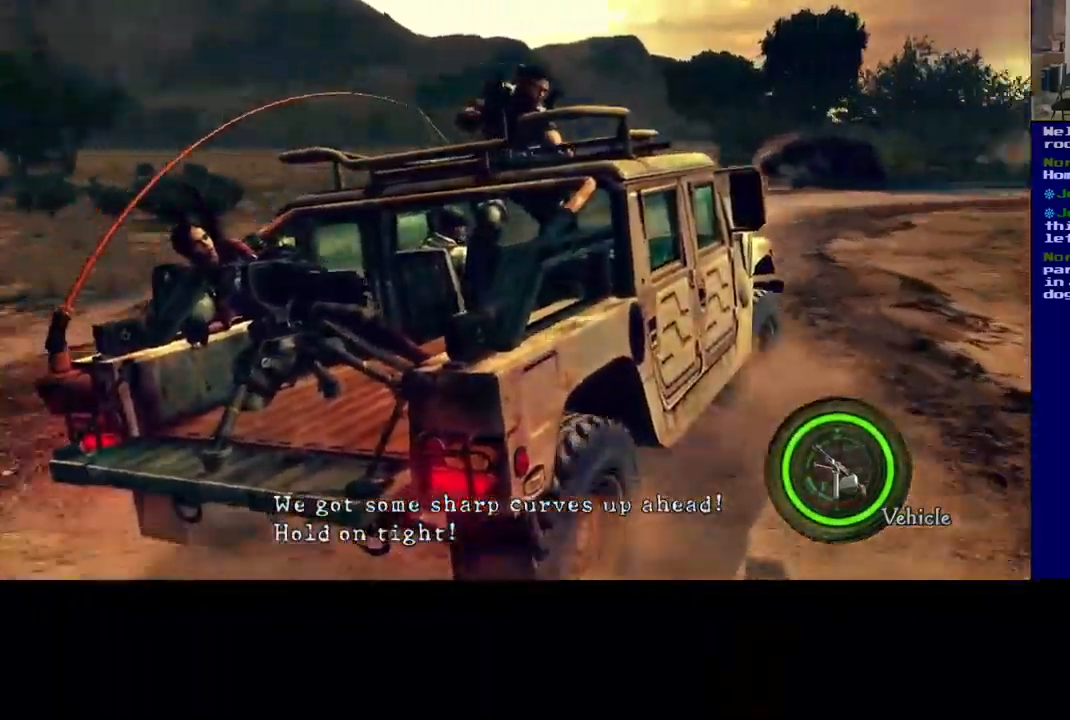
Gameplay with a controller (Xbox layout); each line is a JSON object with the inputs held at the frame after it. "events" lists button and stick changes between this image and that frame as [ms after this image, input, new state], when the widget could be followed in between. Not read: R2 R3.
{"buttons": ["X"], "left_stick": "center", "right_stick": "center", "events": []}
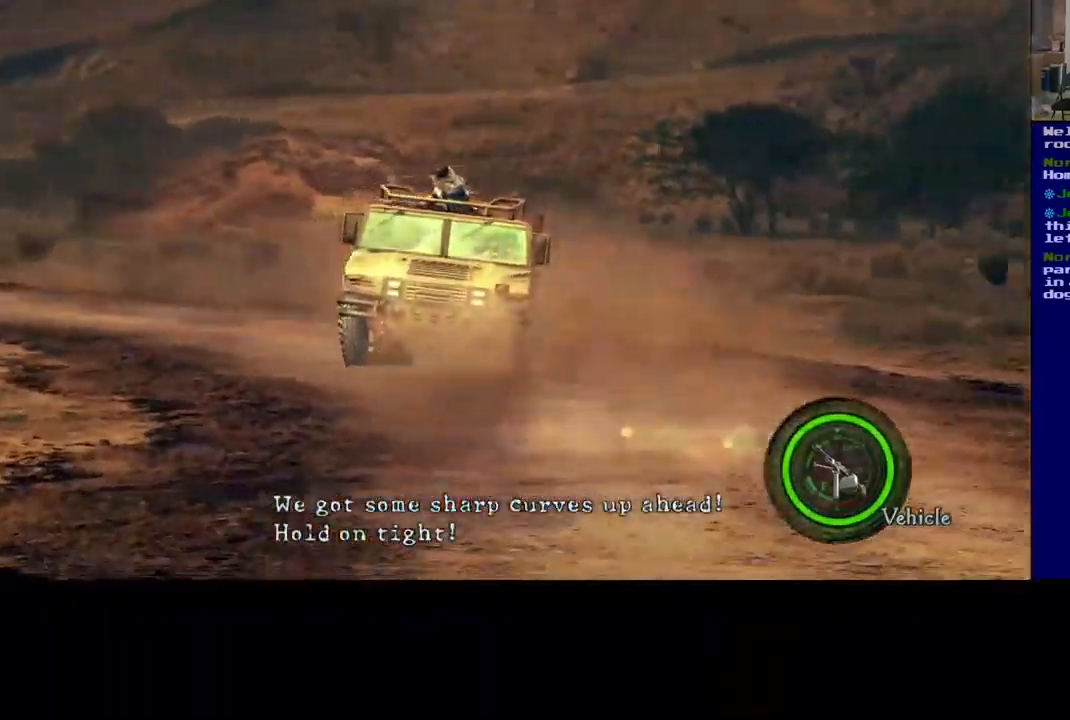
{"buttons": ["X"], "left_stick": "center", "right_stick": "center", "events": []}
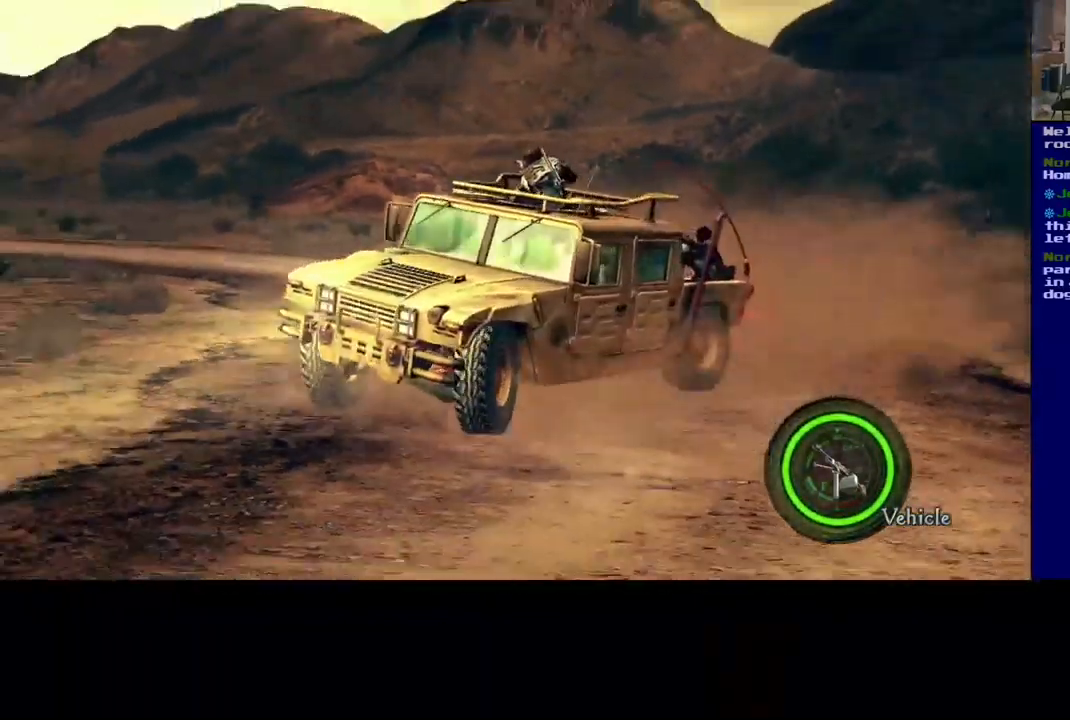
{"buttons": [], "left_stick": "center", "right_stick": "center", "events": [[133, "X", "up"]]}
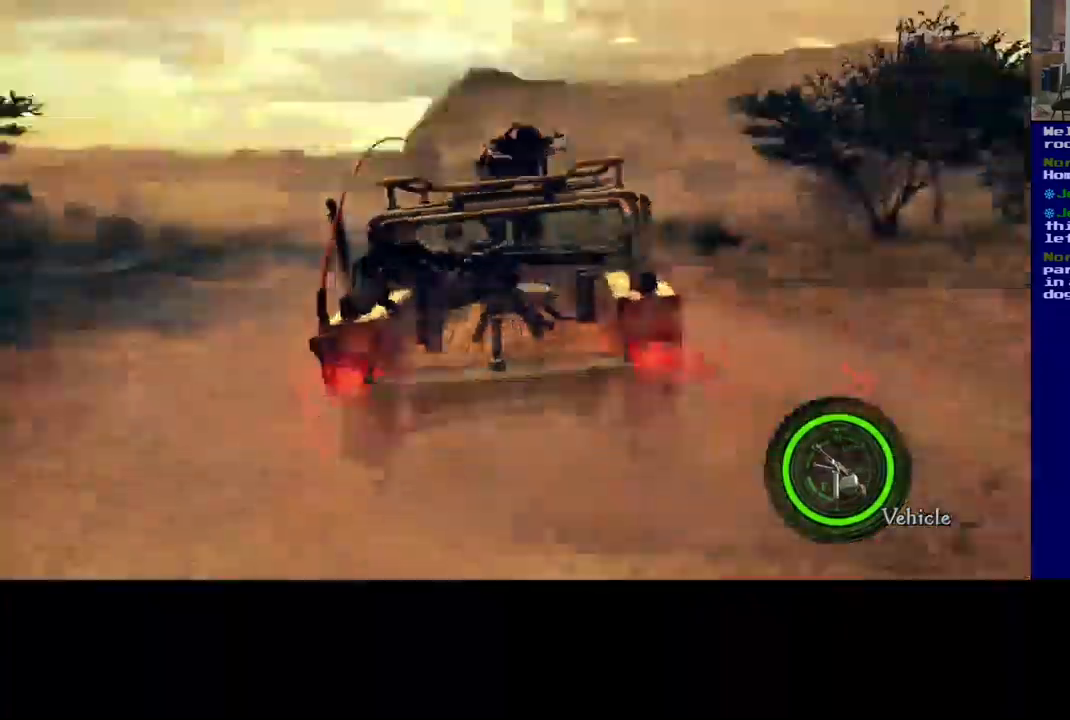
{"buttons": [], "left_stick": "center", "right_stick": "center", "events": []}
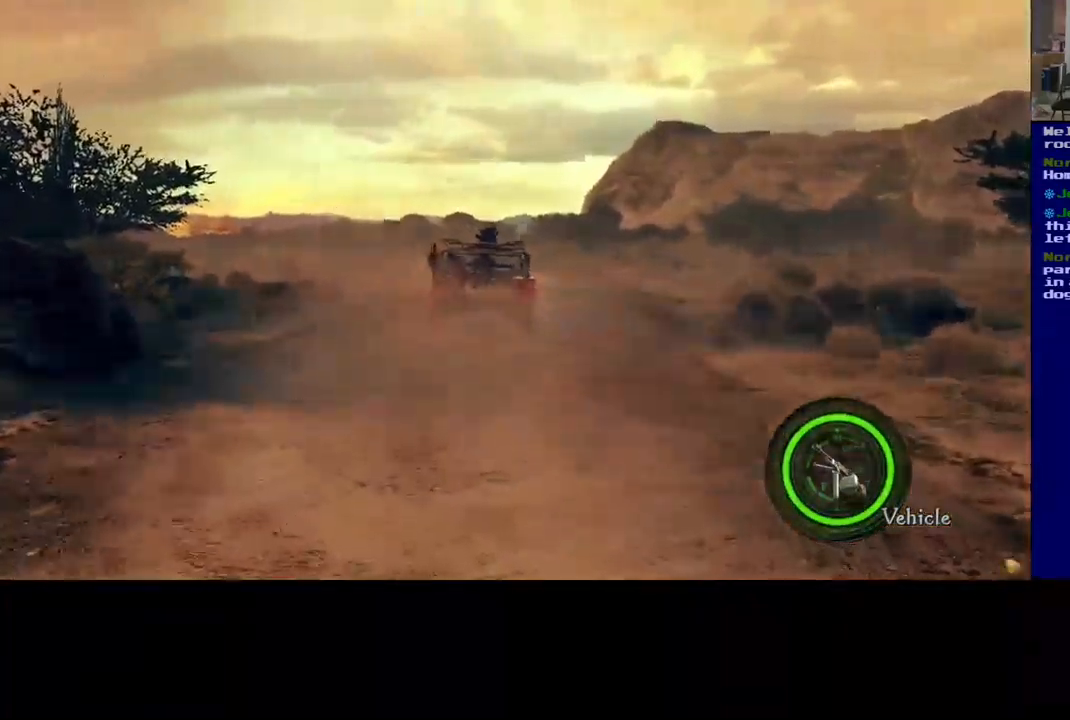
{"buttons": [], "left_stick": "center", "right_stick": "center", "events": []}
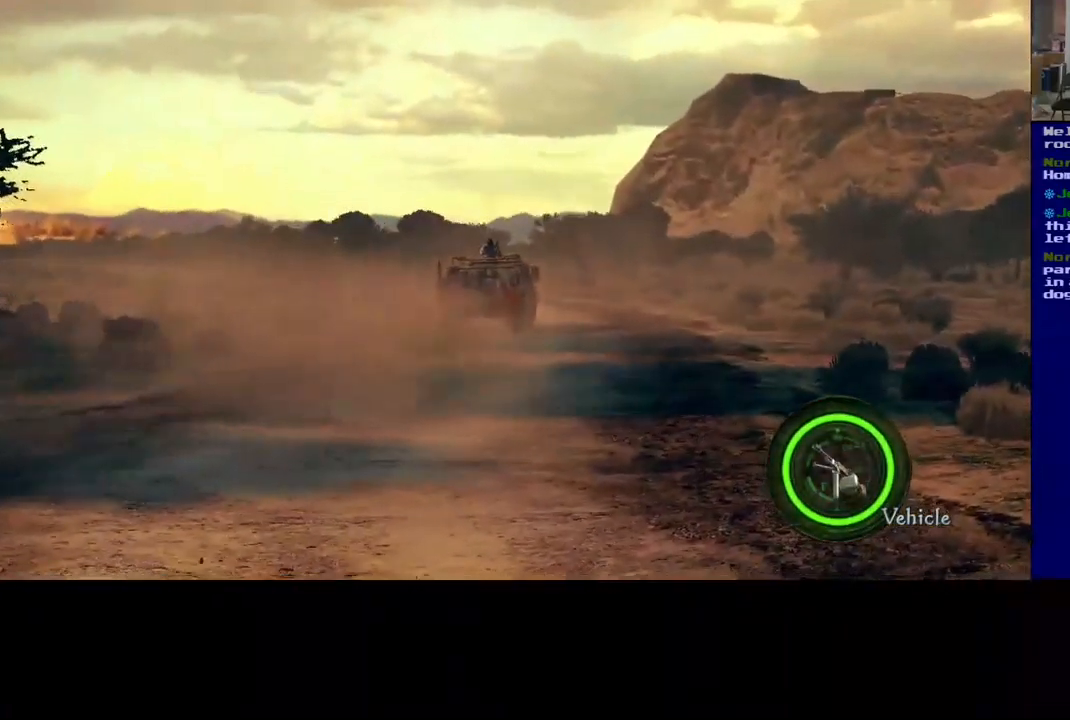
{"buttons": [], "left_stick": "center", "right_stick": "center", "events": []}
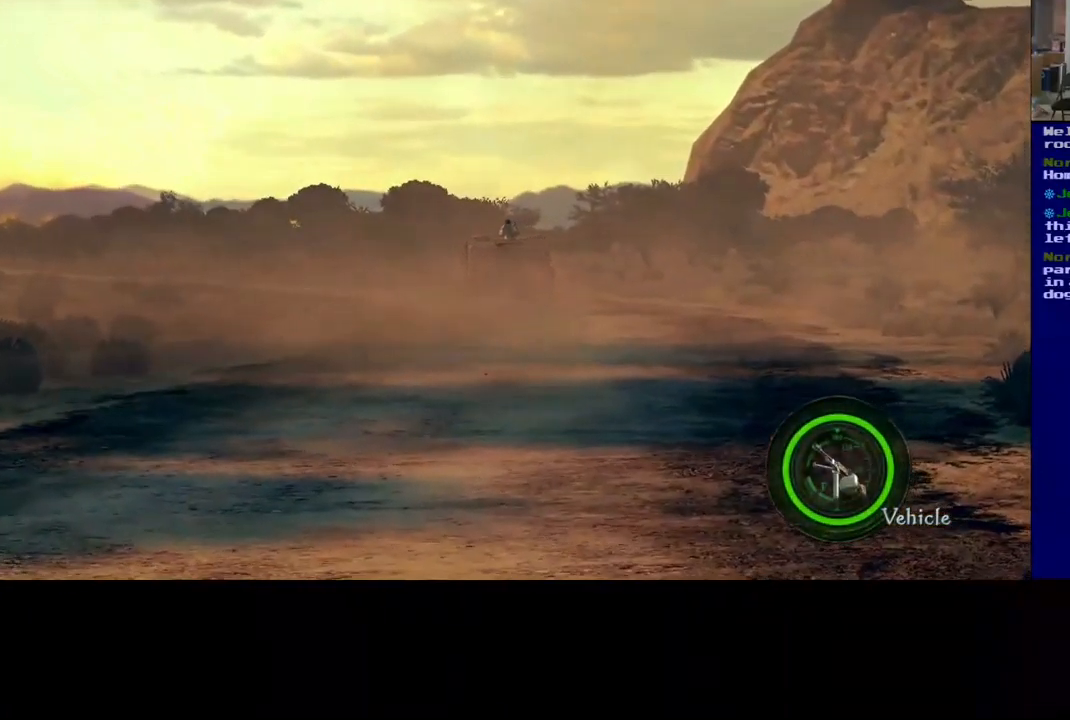
{"buttons": [], "left_stick": "center", "right_stick": "center", "events": []}
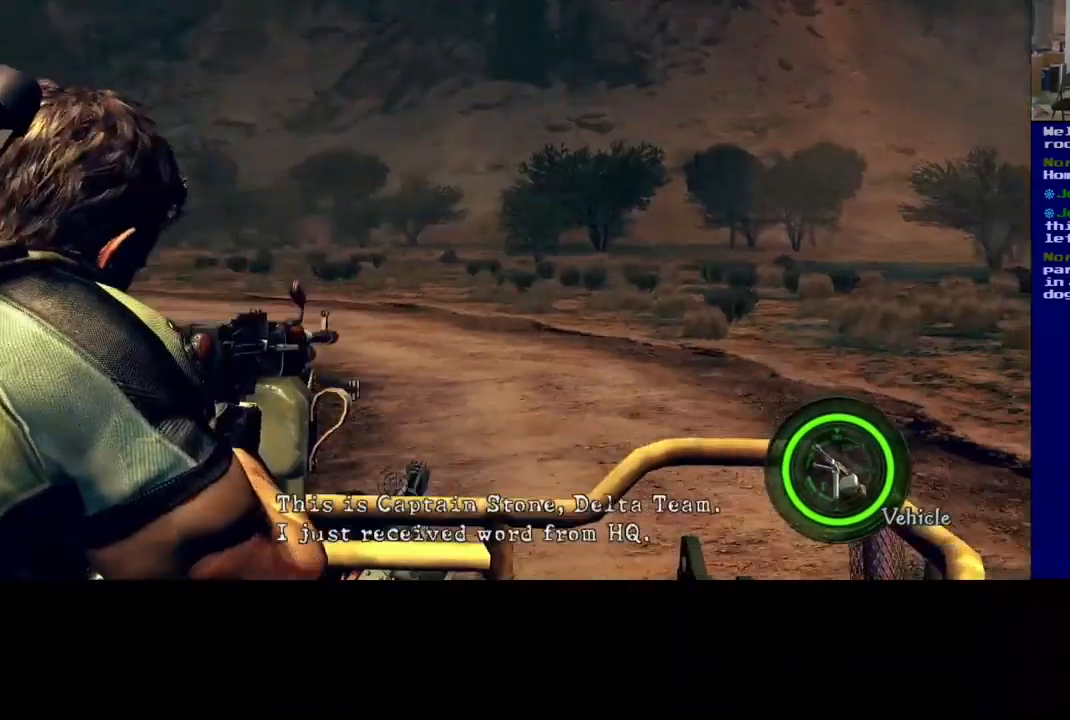
{"buttons": [], "left_stick": "center", "right_stick": "center", "events": []}
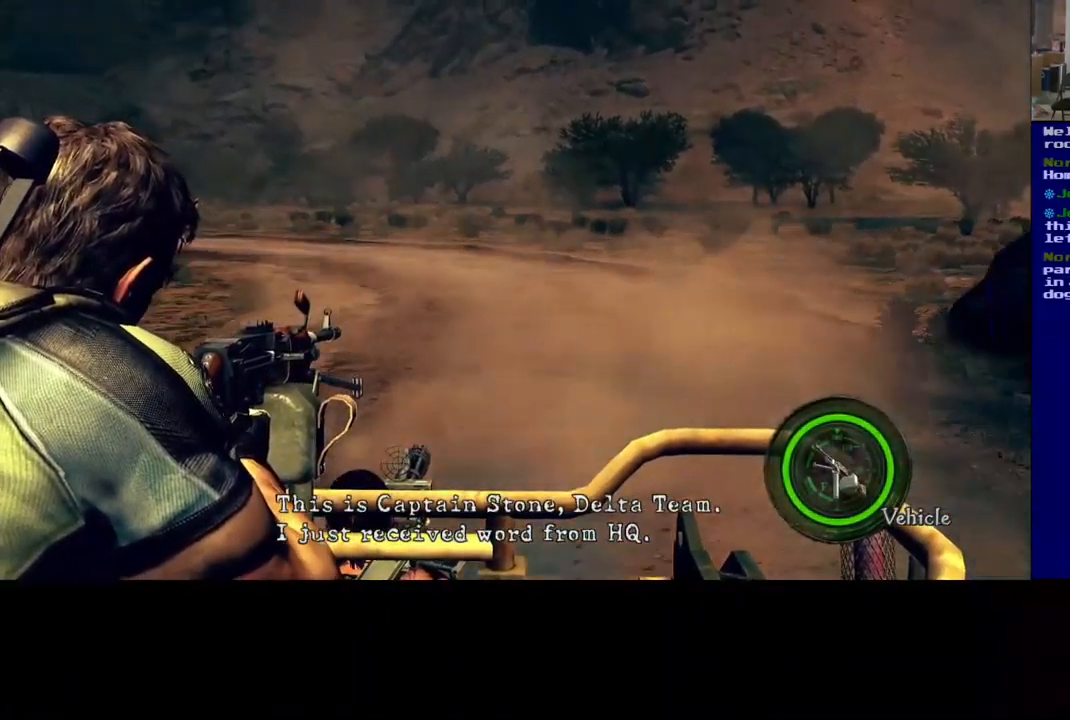
{"buttons": [], "left_stick": "center", "right_stick": "center", "events": [[34, "right_stick", "left"], [284, "right_stick", "center"]]}
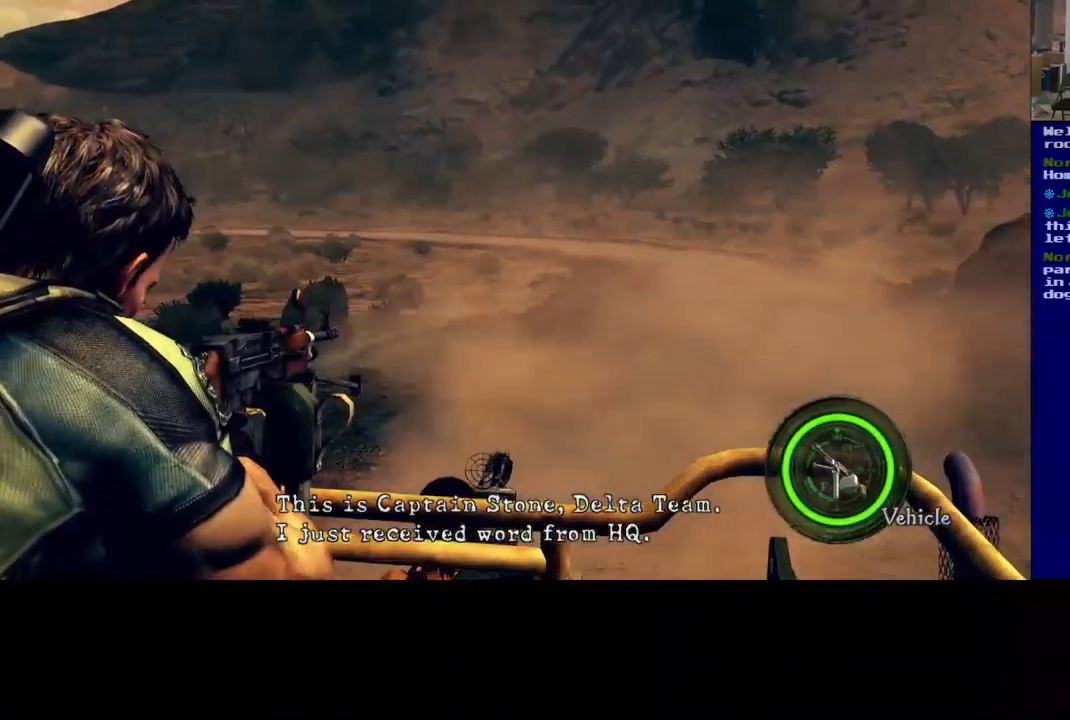
{"buttons": [], "left_stick": "center", "right_stick": "up", "events": [[384, "right_stick", "up"]]}
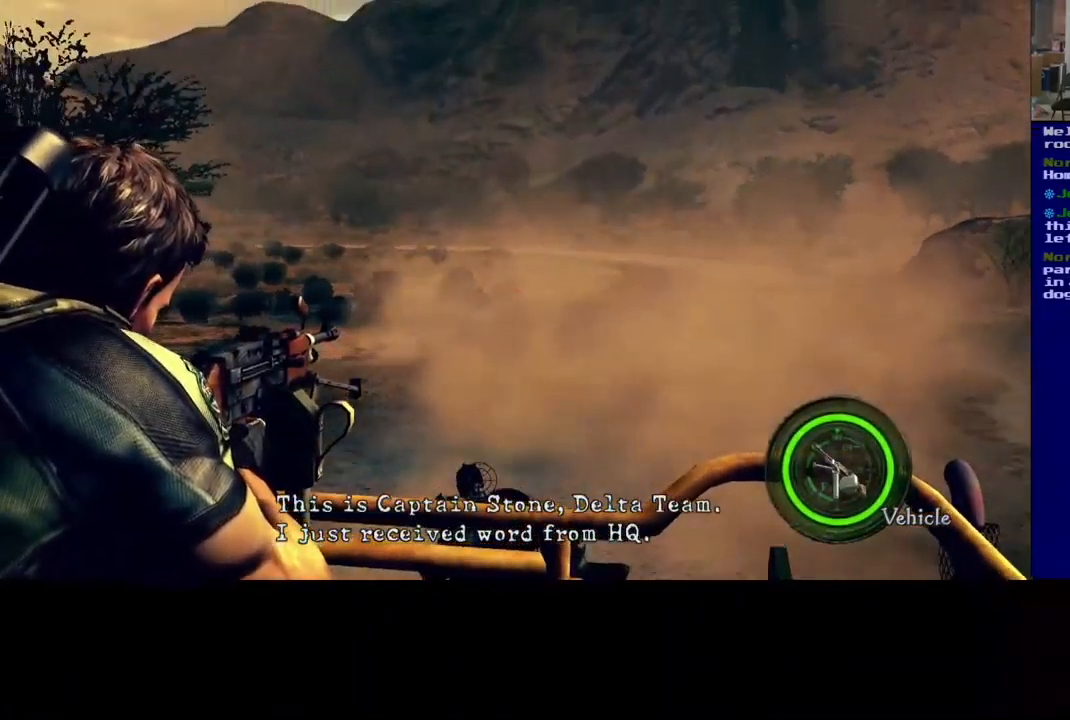
{"buttons": [], "left_stick": "center", "right_stick": "center", "events": [[34, "right_stick", "center"]]}
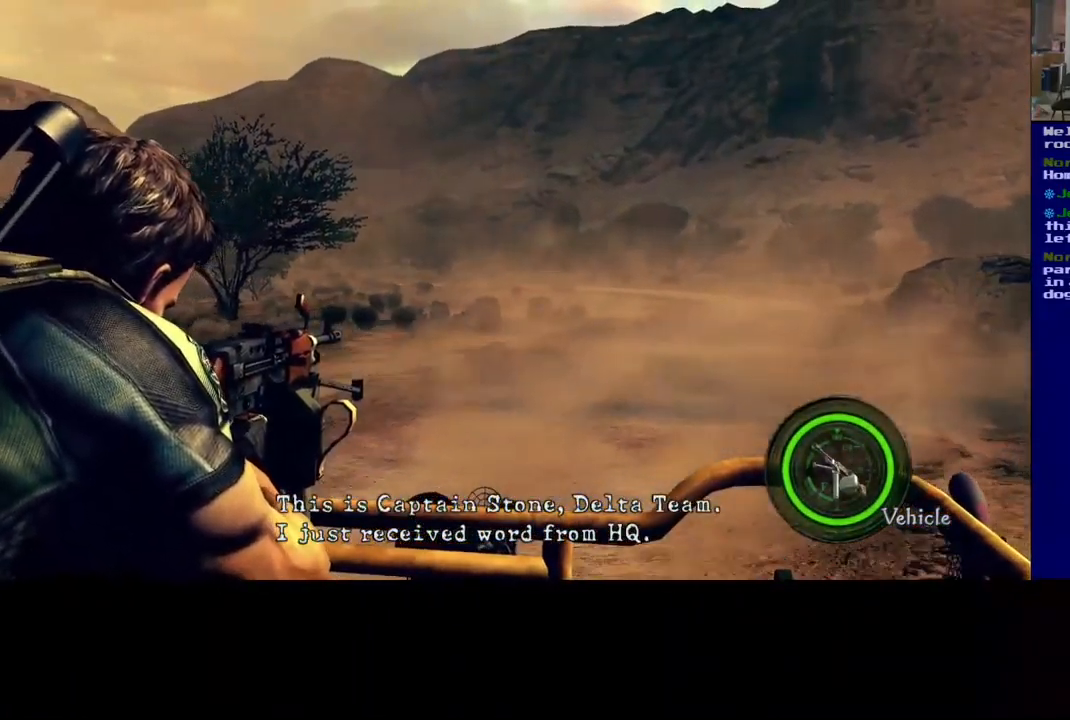
{"buttons": [], "left_stick": "center", "right_stick": "center", "events": []}
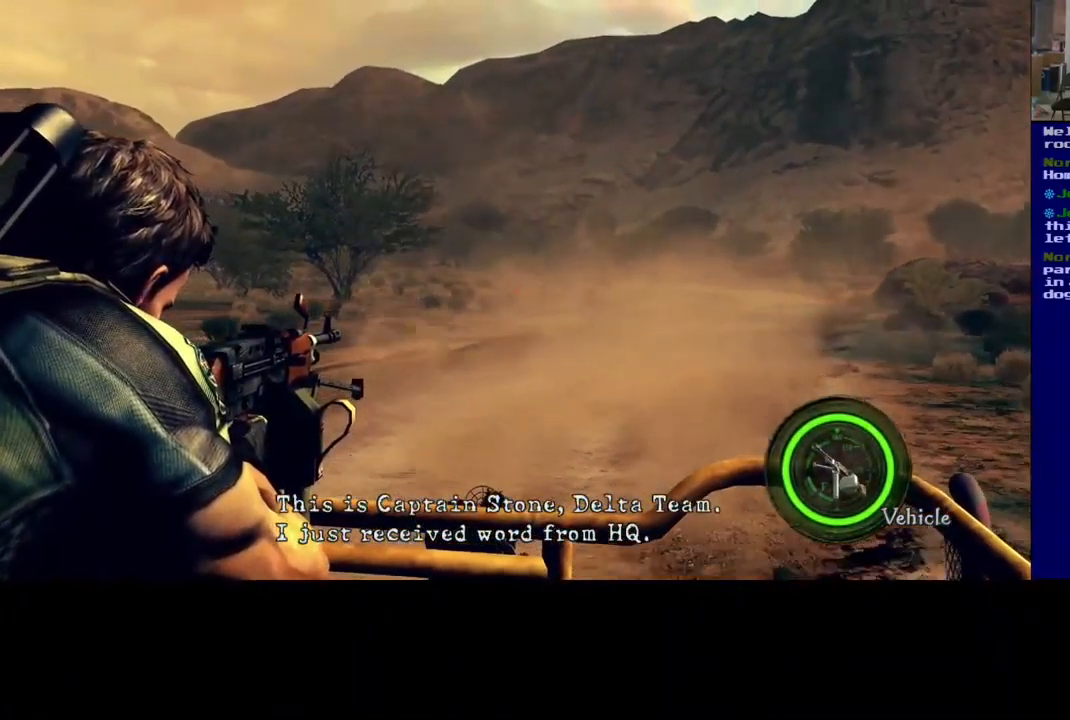
{"buttons": [], "left_stick": "center", "right_stick": "center", "events": []}
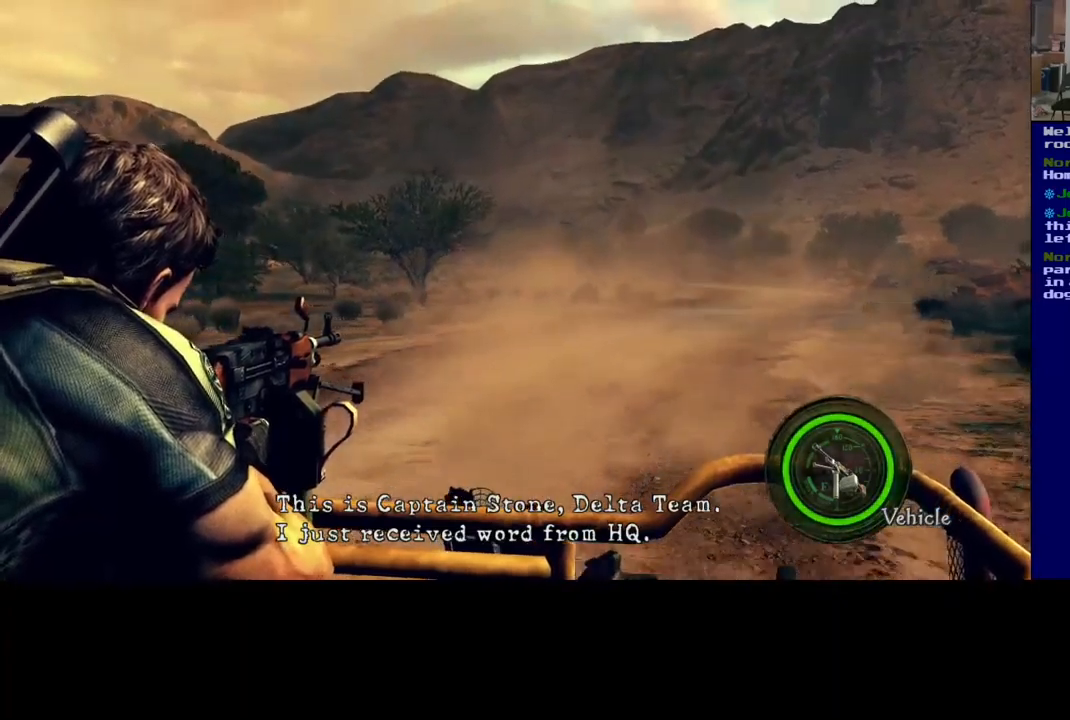
{"buttons": [], "left_stick": "center", "right_stick": "center", "events": []}
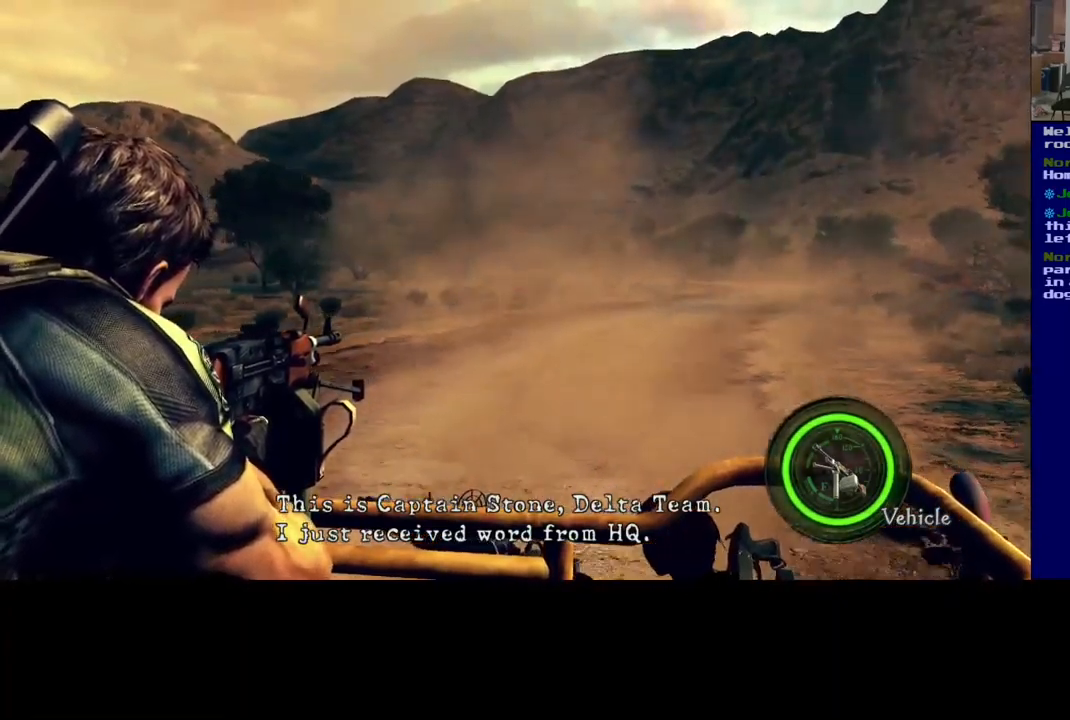
{"buttons": [], "left_stick": "center", "right_stick": "left", "events": [[450, "right_stick", "left"]]}
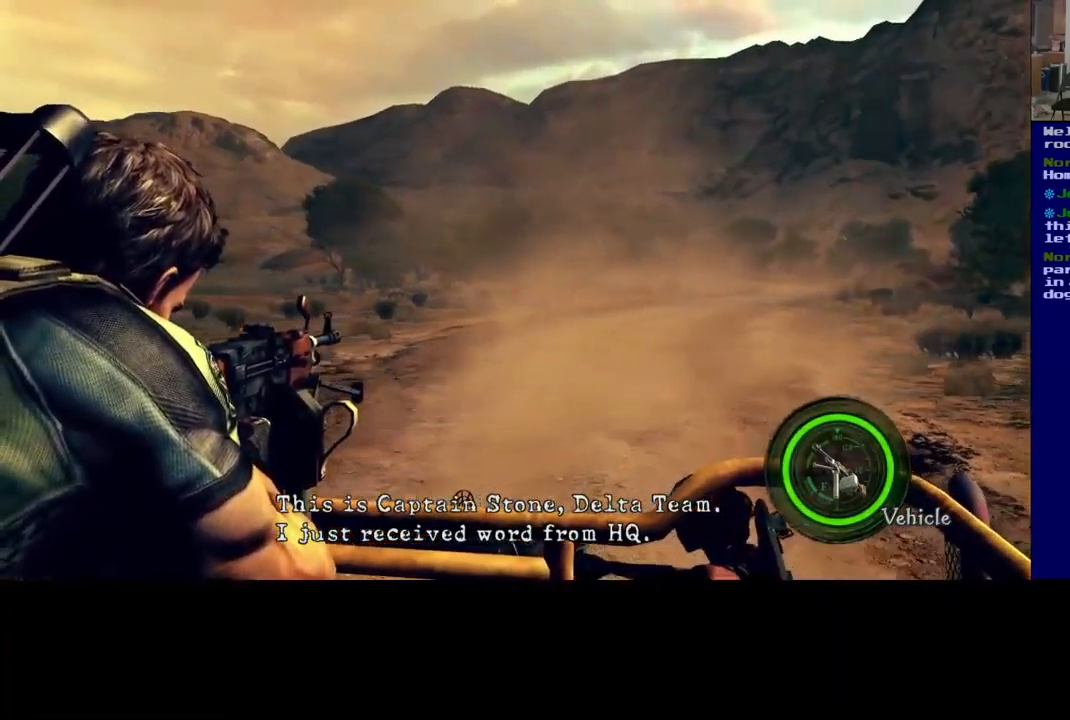
{"buttons": [], "left_stick": "center", "right_stick": "center", "events": [[433, "right_stick", "center"]]}
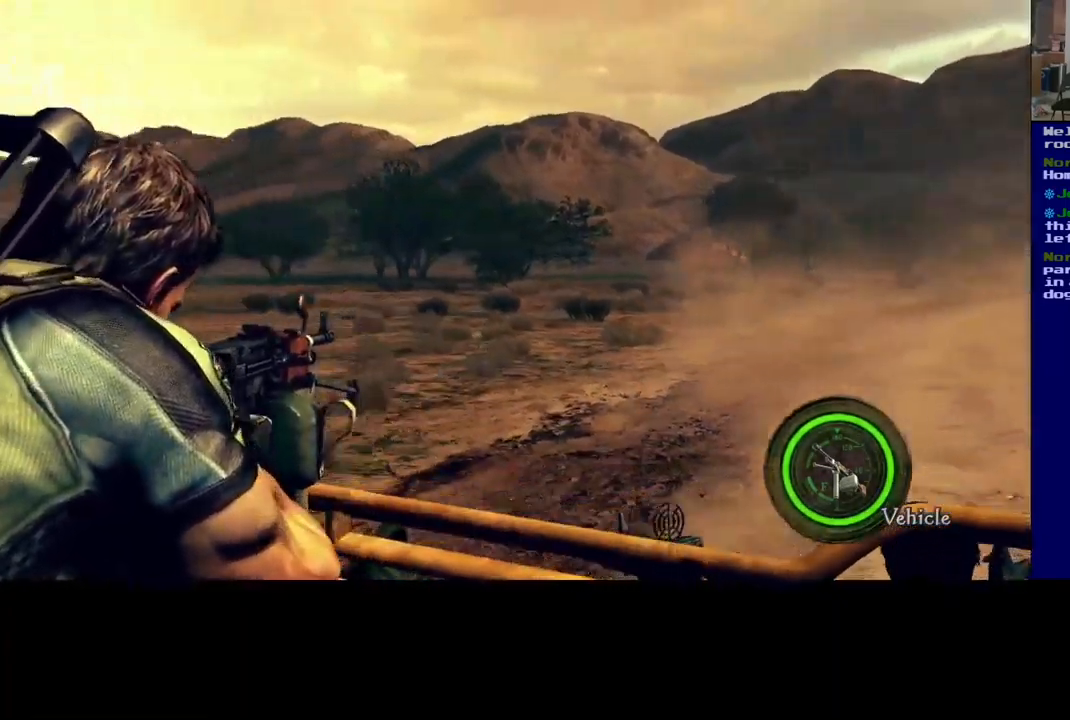
{"buttons": [], "left_stick": "center", "right_stick": "center", "events": []}
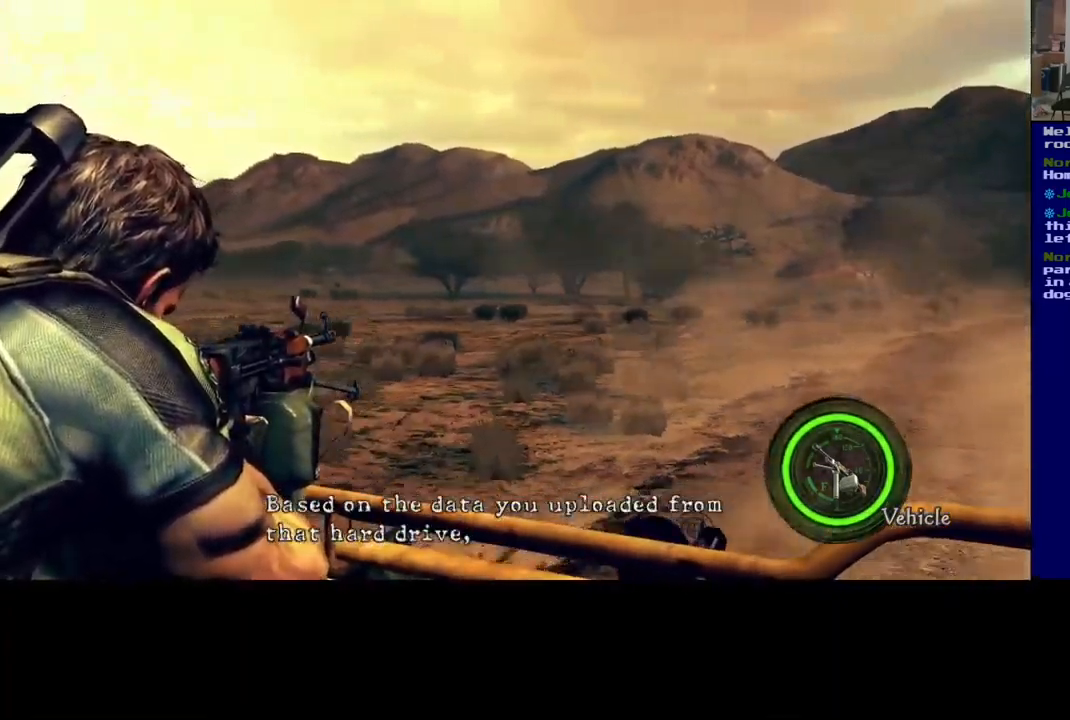
{"buttons": [], "left_stick": "center", "right_stick": "center", "events": []}
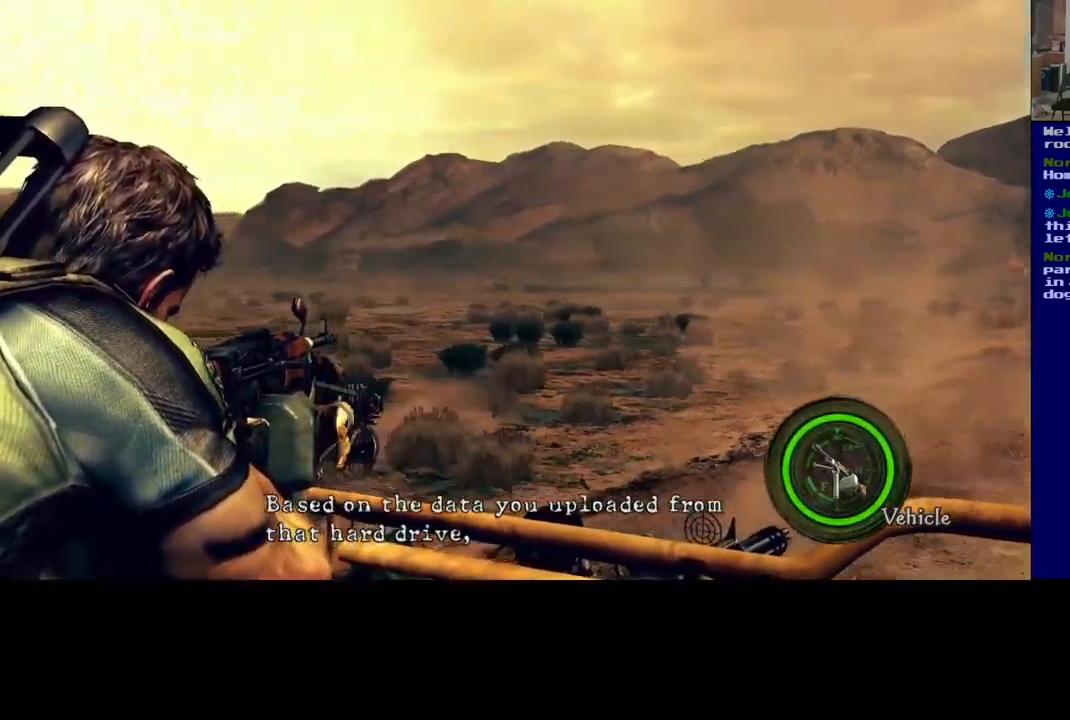
{"buttons": [], "left_stick": "center", "right_stick": "right", "events": [[167, "right_stick", "right"]]}
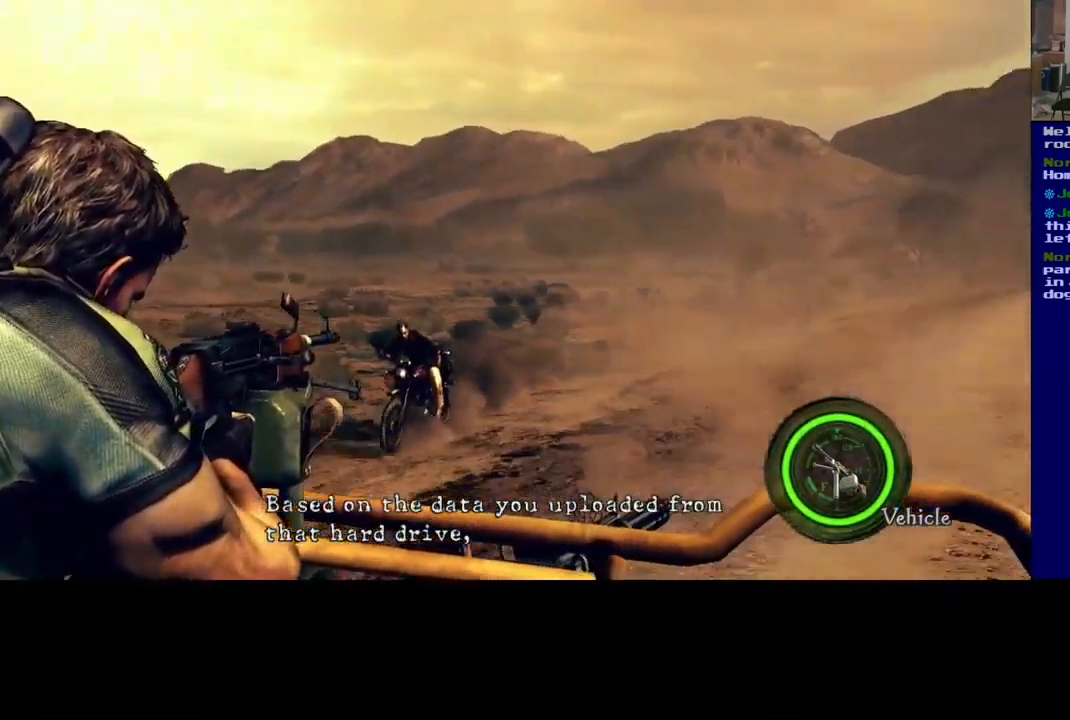
{"buttons": [], "left_stick": "center", "right_stick": "right", "events": [[17, "right_stick", "down-left"], [300, "right_stick", "up-left"], [417, "right_stick", "center"], [483, "right_stick", "right"]]}
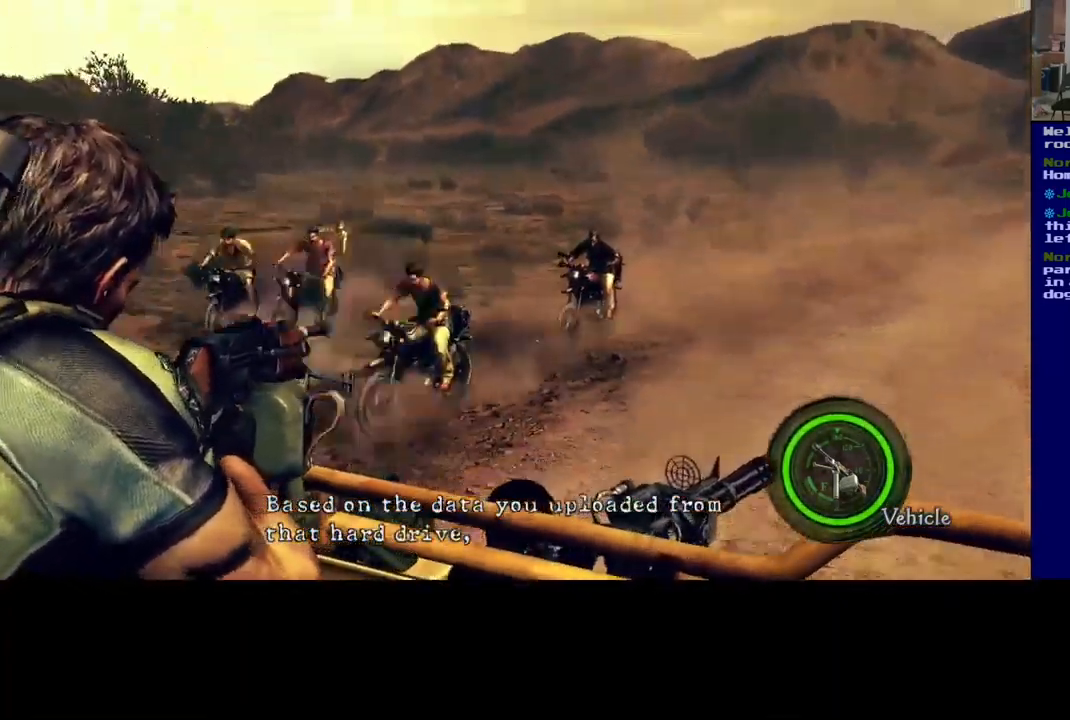
{"buttons": [], "left_stick": "center", "right_stick": "left", "events": [[200, "right_stick", "center"], [283, "right_stick", "down"], [450, "right_stick", "left"]]}
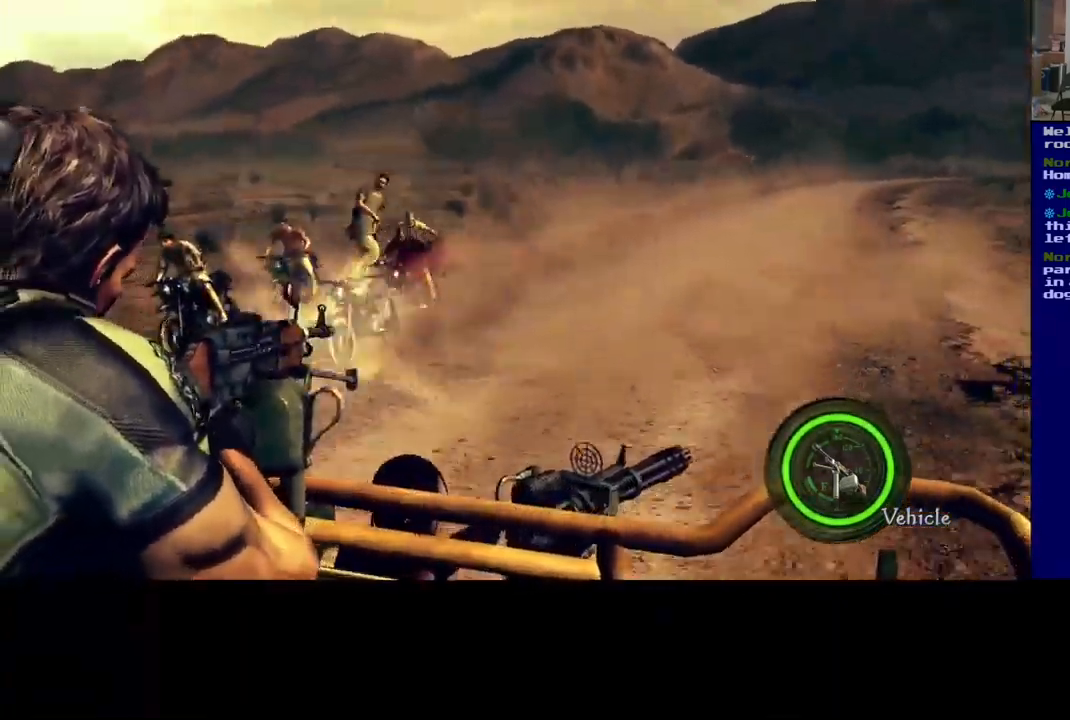
{"buttons": [], "left_stick": "center", "right_stick": "center", "events": [[350, "right_stick", "center"]]}
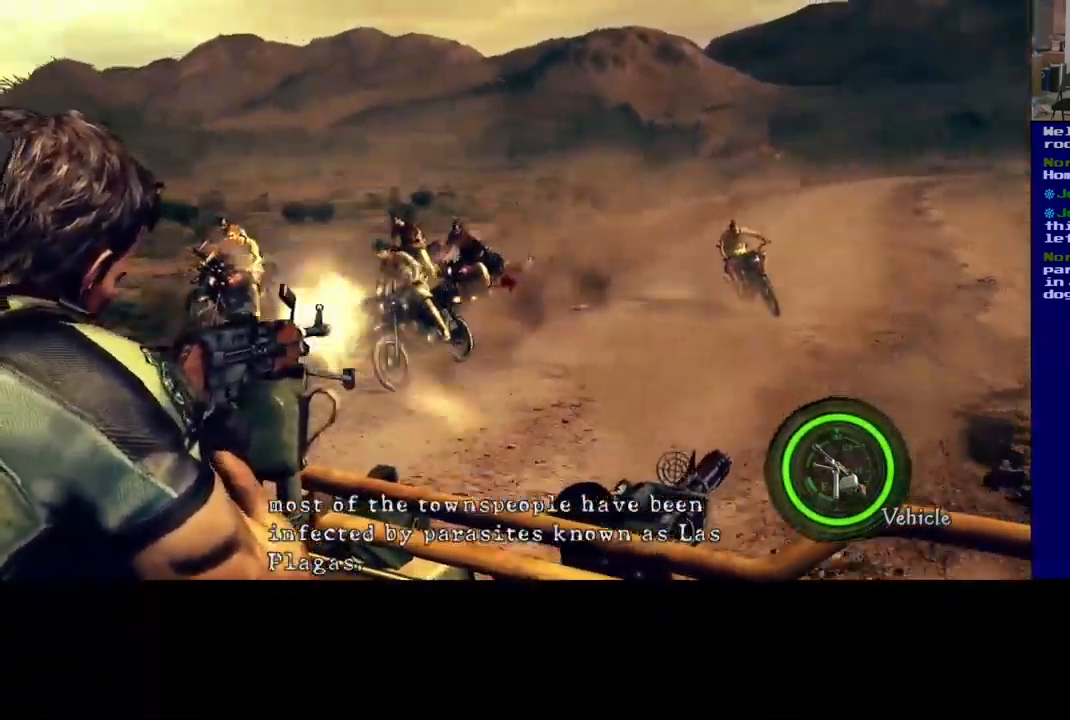
{"buttons": [], "left_stick": "center", "right_stick": "center", "events": [[117, "right_stick", "left"], [334, "right_stick", "center"]]}
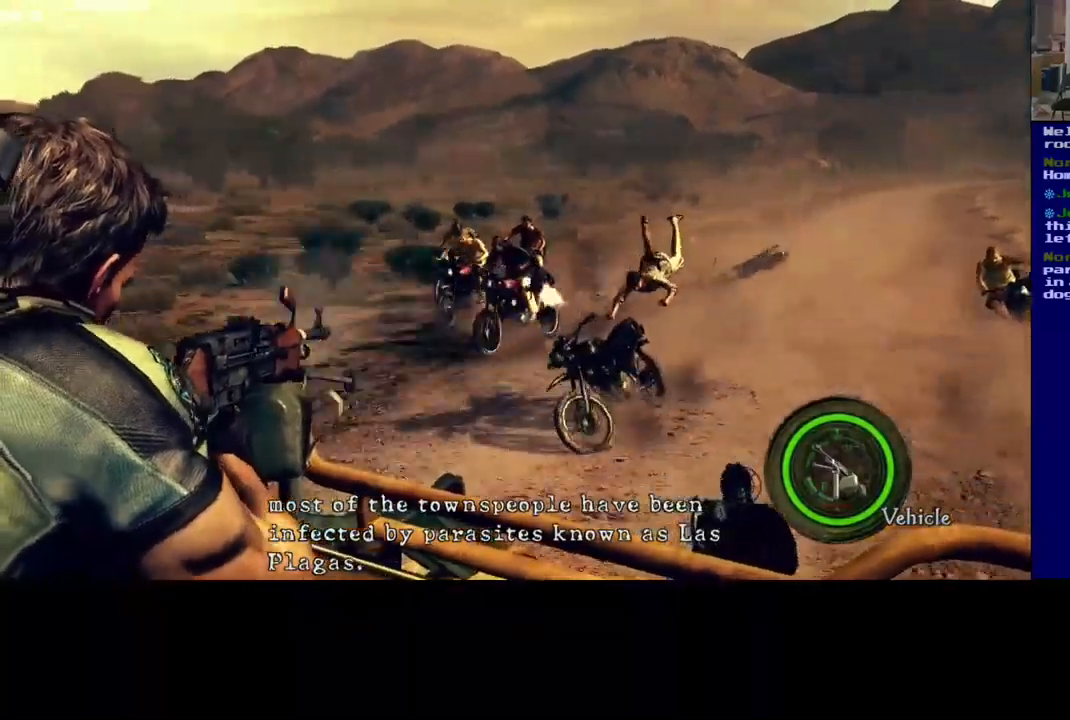
{"buttons": [], "left_stick": "center", "right_stick": "right", "events": [[84, "right_stick", "left"], [200, "right_stick", "center"], [350, "right_stick", "right"]]}
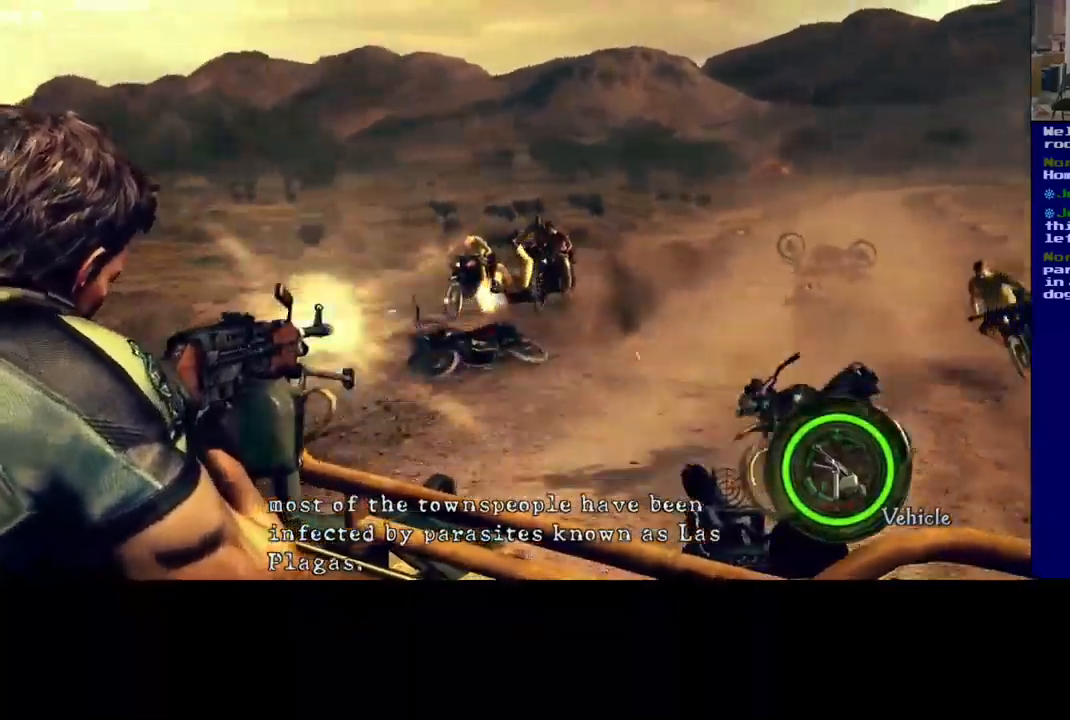
{"buttons": [], "left_stick": "center", "right_stick": "left", "events": [[317, "right_stick", "center"], [400, "right_stick", "left"]]}
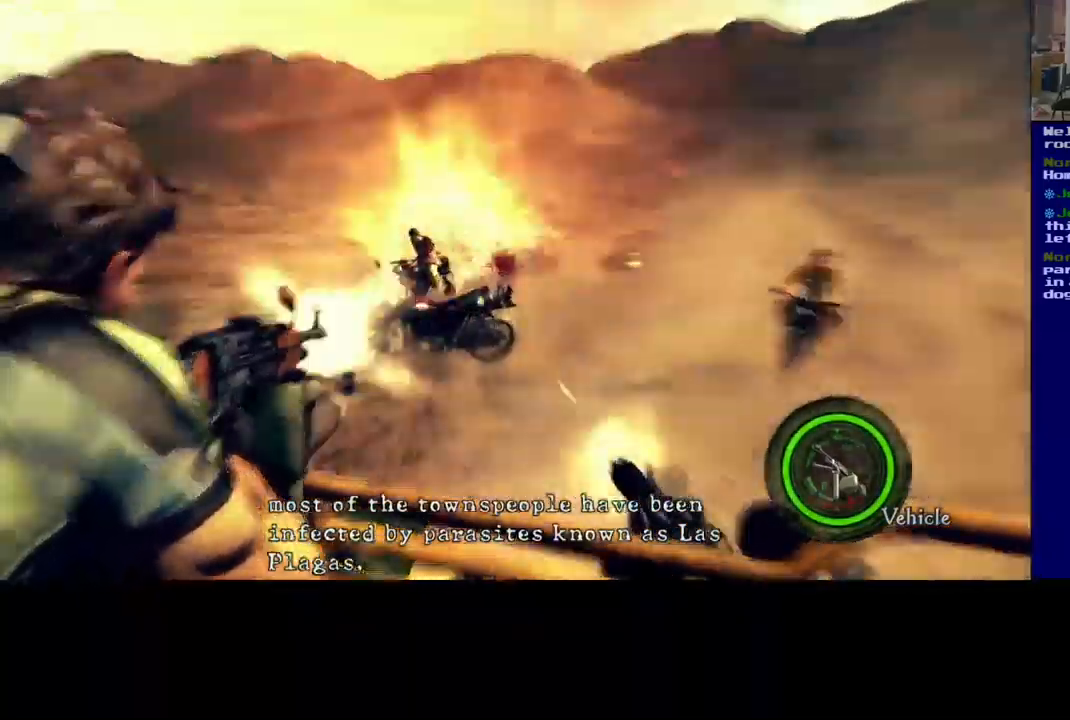
{"buttons": [], "left_stick": "center", "right_stick": "right", "events": [[267, "right_stick", "center"], [317, "right_stick", "right"]]}
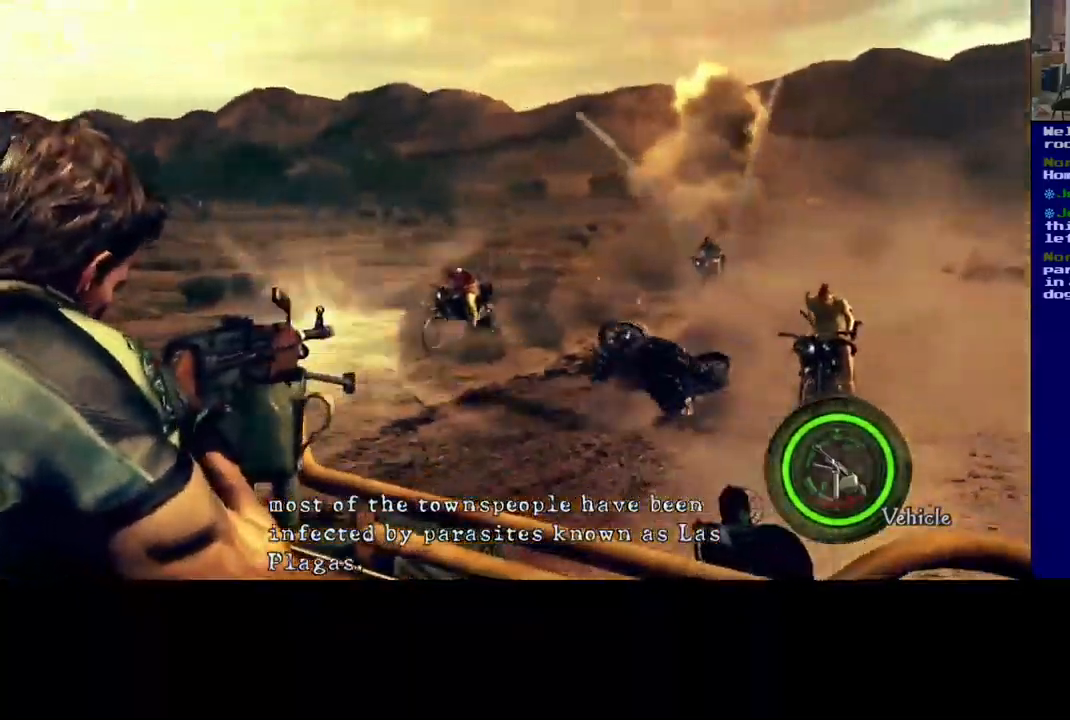
{"buttons": [], "left_stick": "center", "right_stick": "right", "events": [[117, "right_stick", "down-left"], [217, "right_stick", "center"], [434, "right_stick", "right"]]}
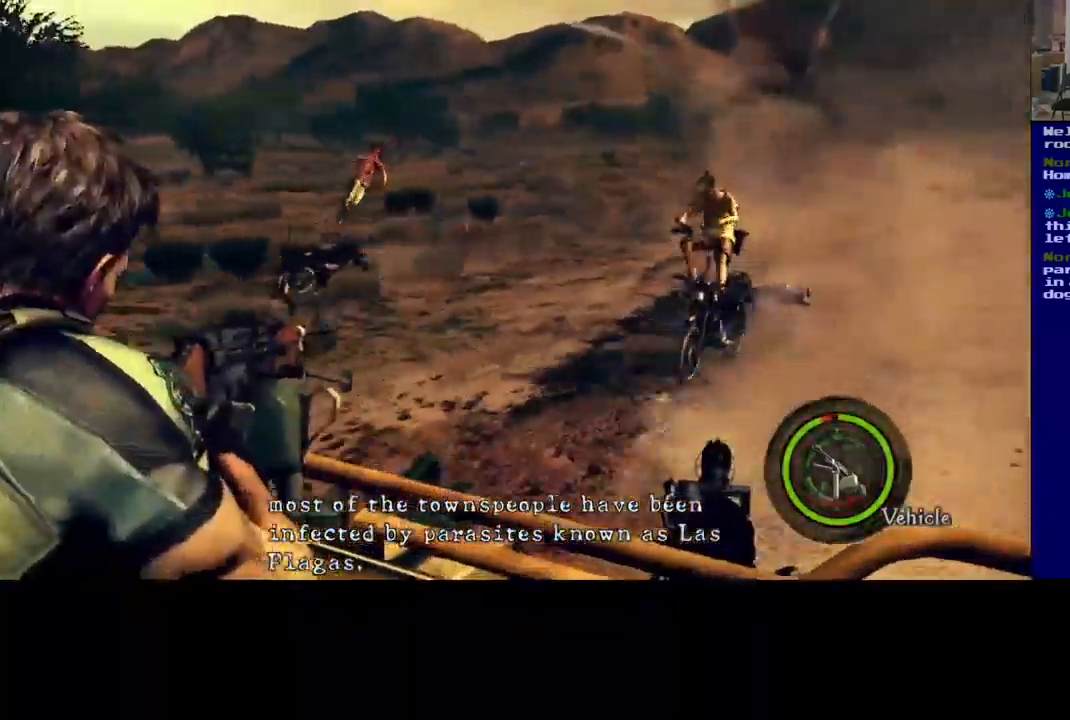
{"buttons": [], "left_stick": "center", "right_stick": "center", "events": [[184, "right_stick", "down-right"], [334, "right_stick", "center"]]}